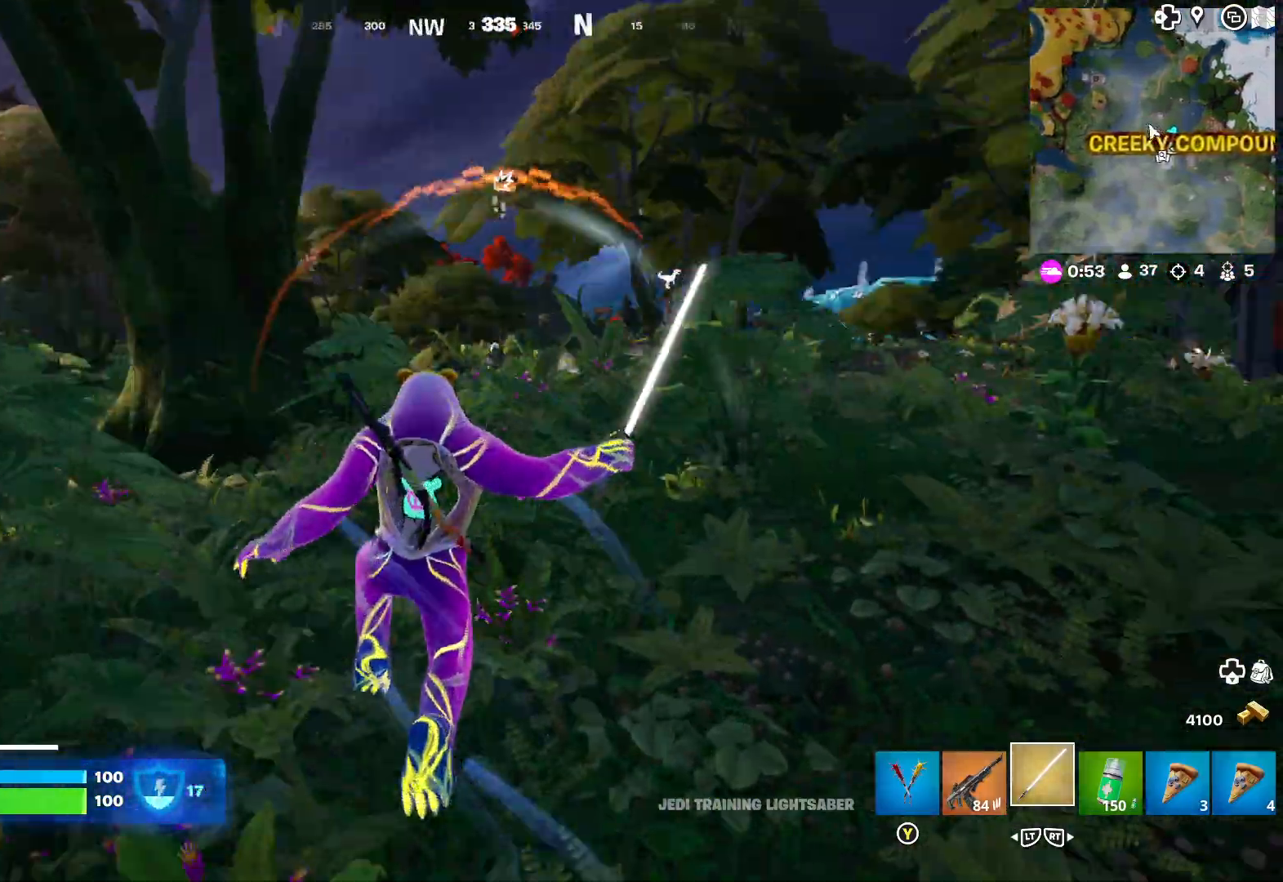
Gameplay with a controller (Xbox layout); each line is a JSON object with the inputs held at the frame after it. "events" lists button and stick changes between this image and that frame as [ms after this image, input, new state], when the widget could be followed in between.
{"buttons": [], "left_stick": "up", "right_stick": "center", "events": [[17, "left_stick", "up"], [17, "right_stick", "center"], [283, "right_stick", "right"], [417, "right_stick", "center"]]}
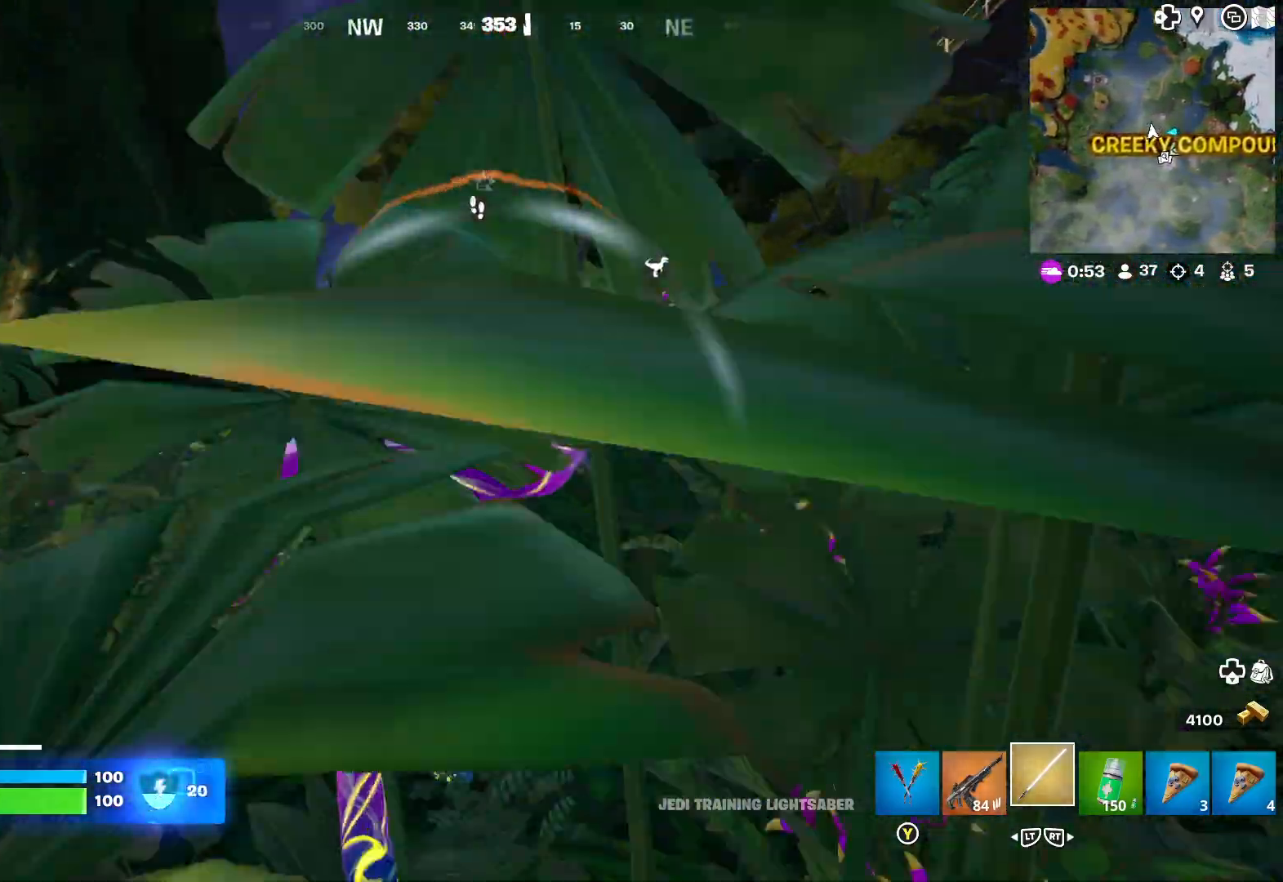
{"buttons": ["L1"], "left_stick": "up", "right_stick": "center", "events": [[250, "L1", "down"]]}
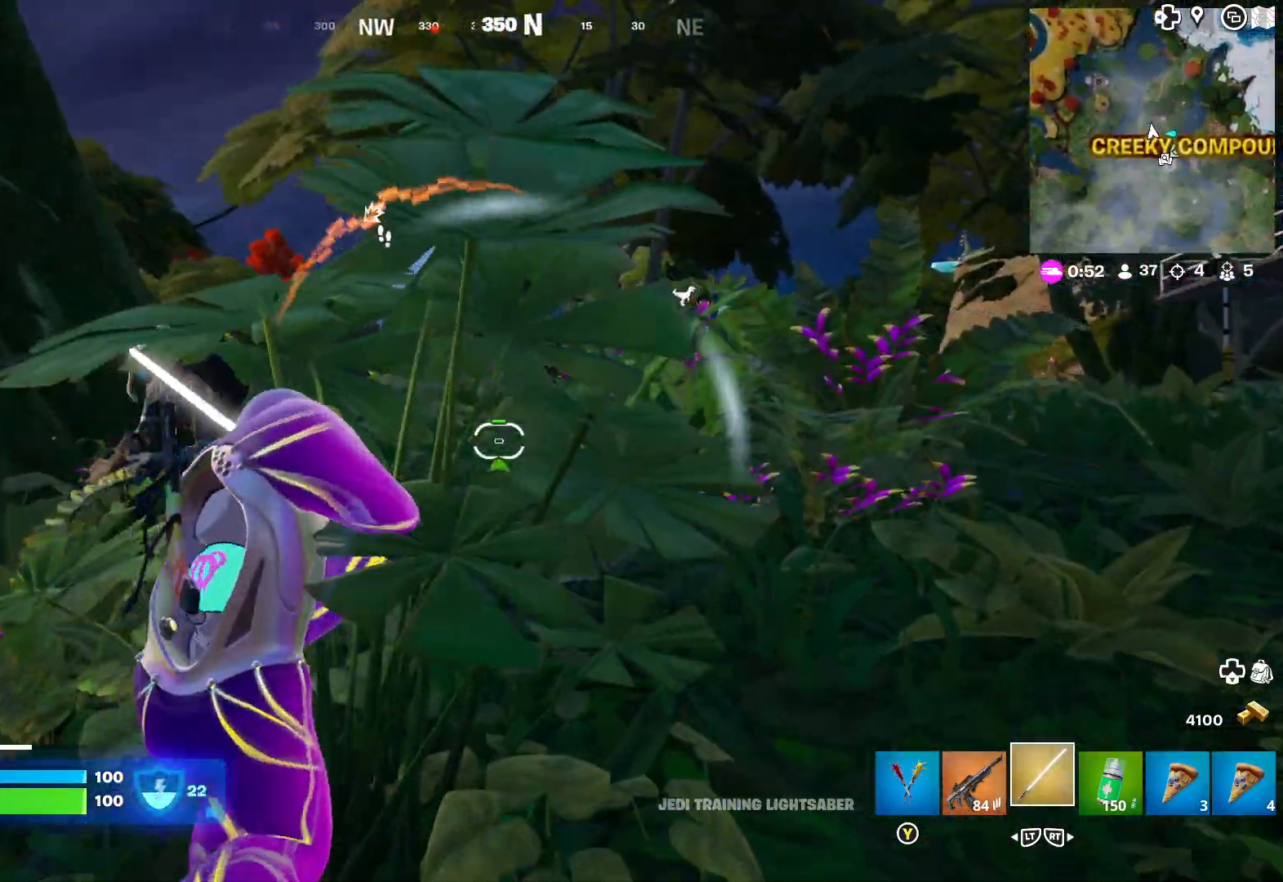
{"buttons": ["L1"], "left_stick": "up", "right_stick": "down-left", "events": [[33, "right_stick", "left"], [317, "right_stick", "center"], [383, "right_stick", "down-left"]]}
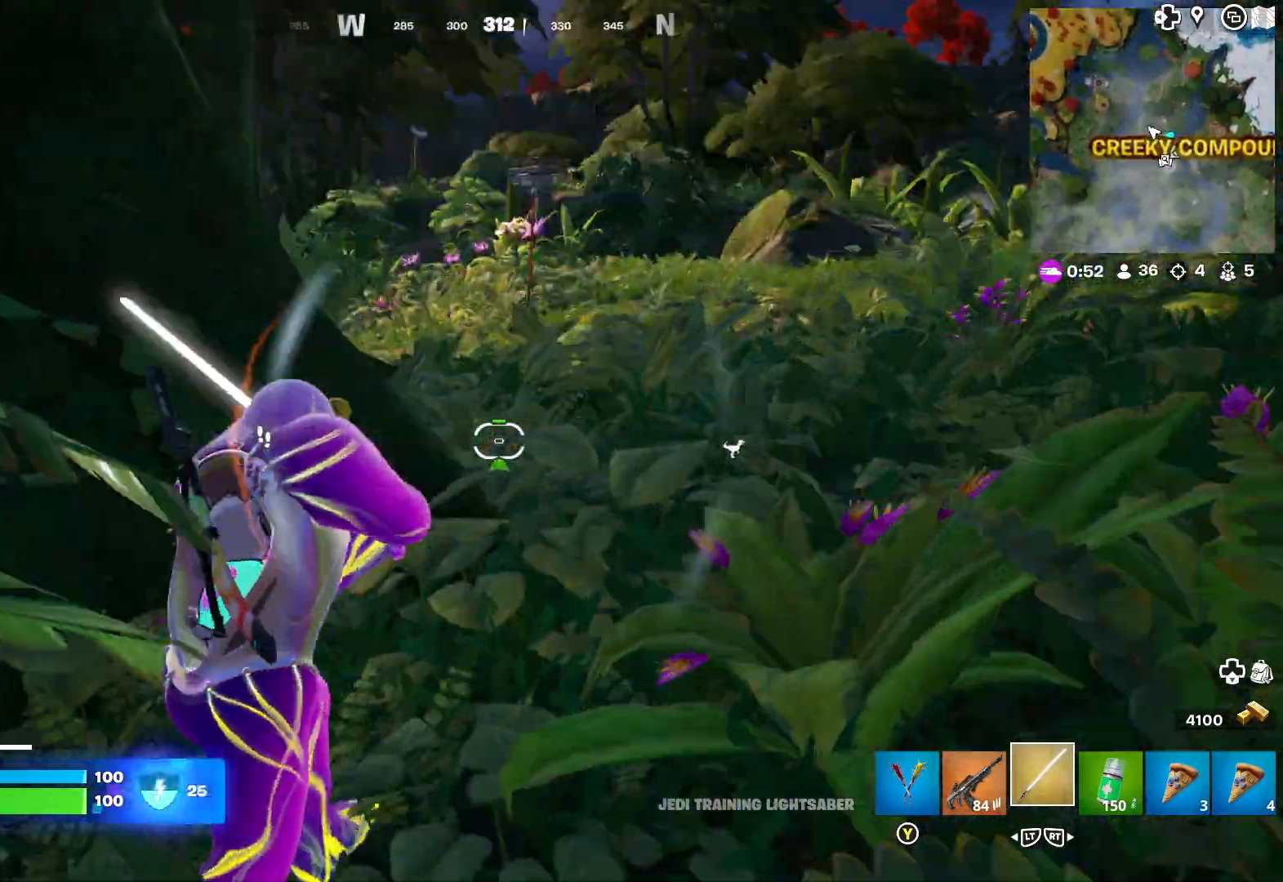
{"buttons": ["L1"], "left_stick": "up-left", "right_stick": "down-left", "events": [[117, "left_stick", "up-left"]]}
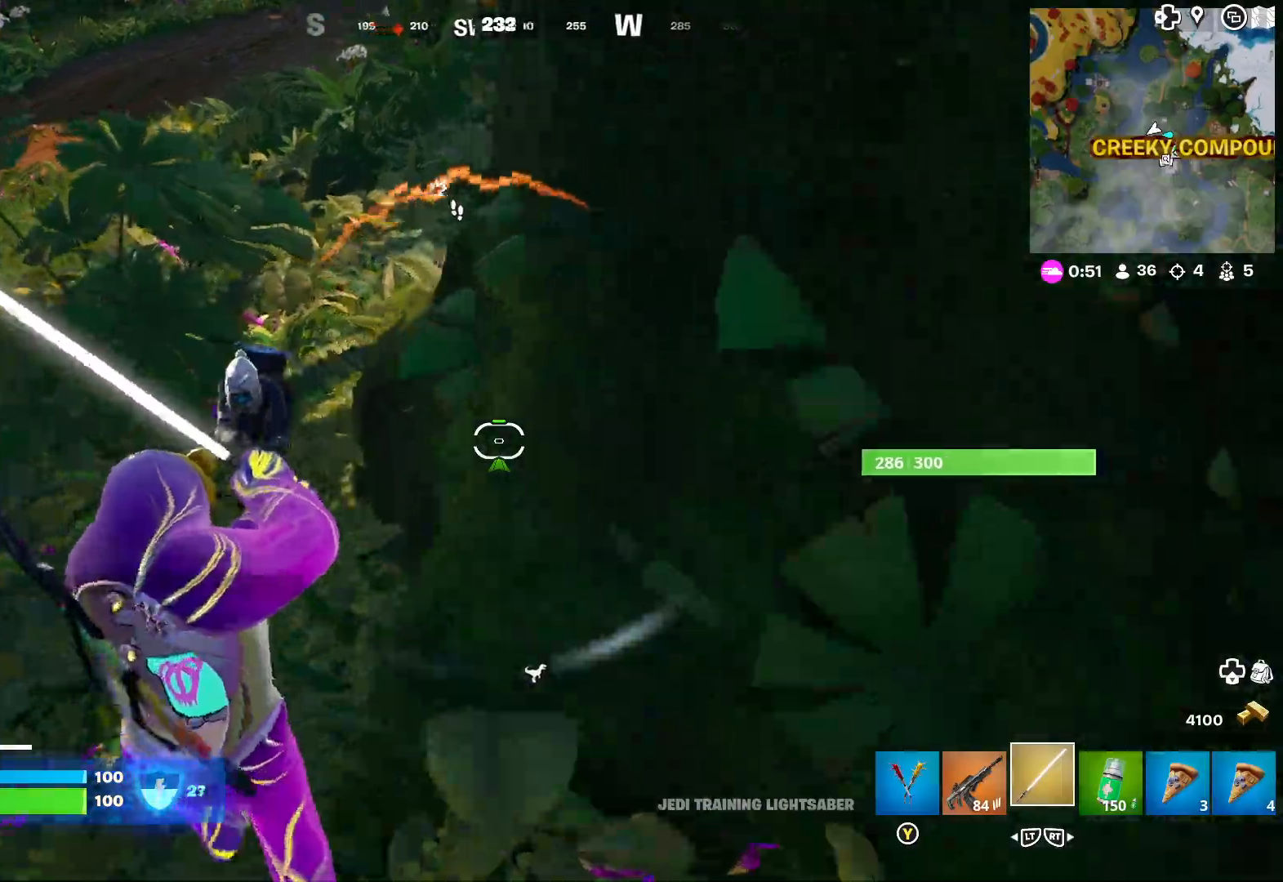
{"buttons": ["R1"], "left_stick": "up-left", "right_stick": "down-left", "events": [[250, "L1", "up"], [300, "R1", "down"], [417, "R1", "up"], [450, "R1", "down"]]}
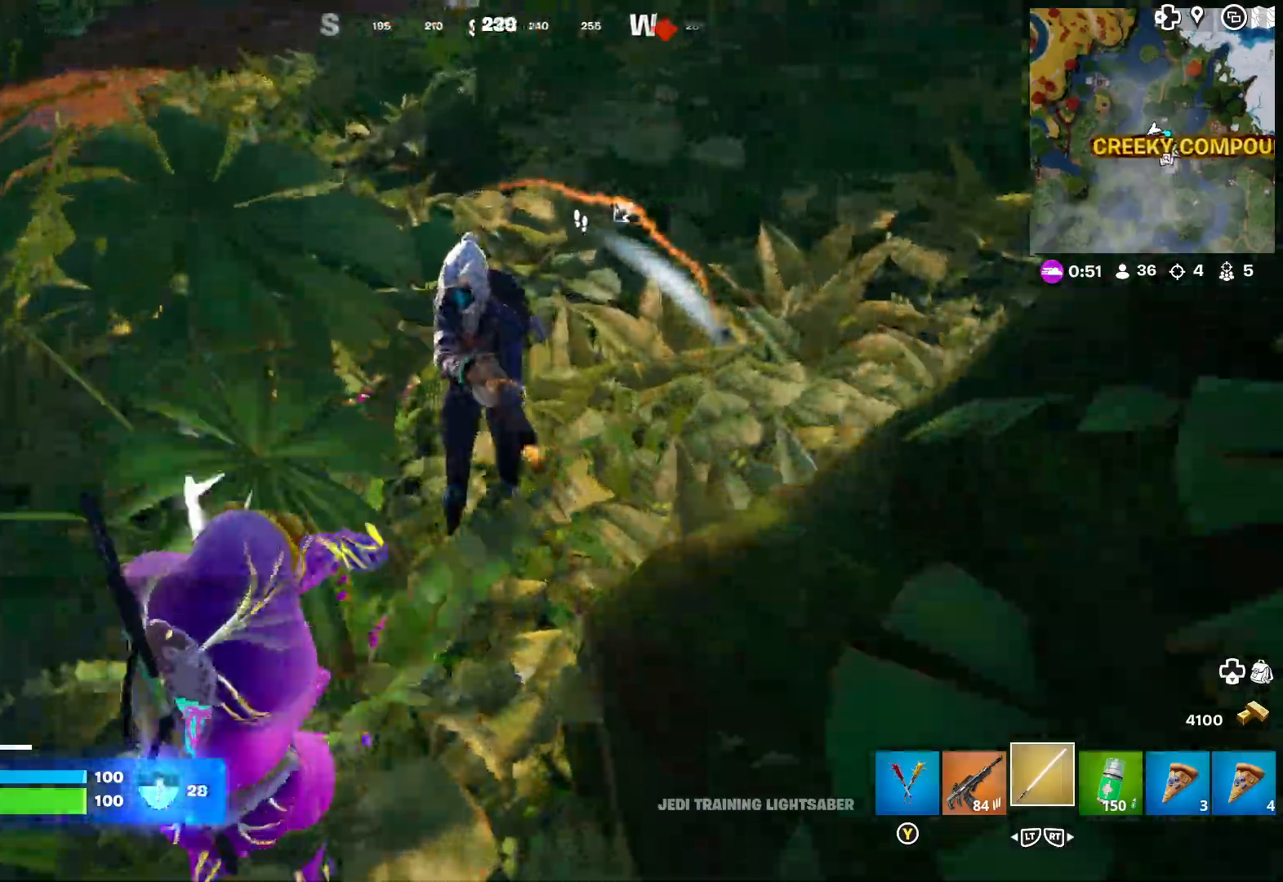
{"buttons": ["R1"], "left_stick": "right", "right_stick": "center", "events": [[50, "R1", "up"], [67, "R1", "down"], [67, "left_stick", "up"], [167, "R1", "up"], [167, "left_stick", "up-right"], [233, "R1", "down"], [267, "right_stick", "center"], [317, "R1", "up"], [317, "left_stick", "right"], [367, "R1", "down"], [450, "R1", "up"], [500, "R1", "down"]]}
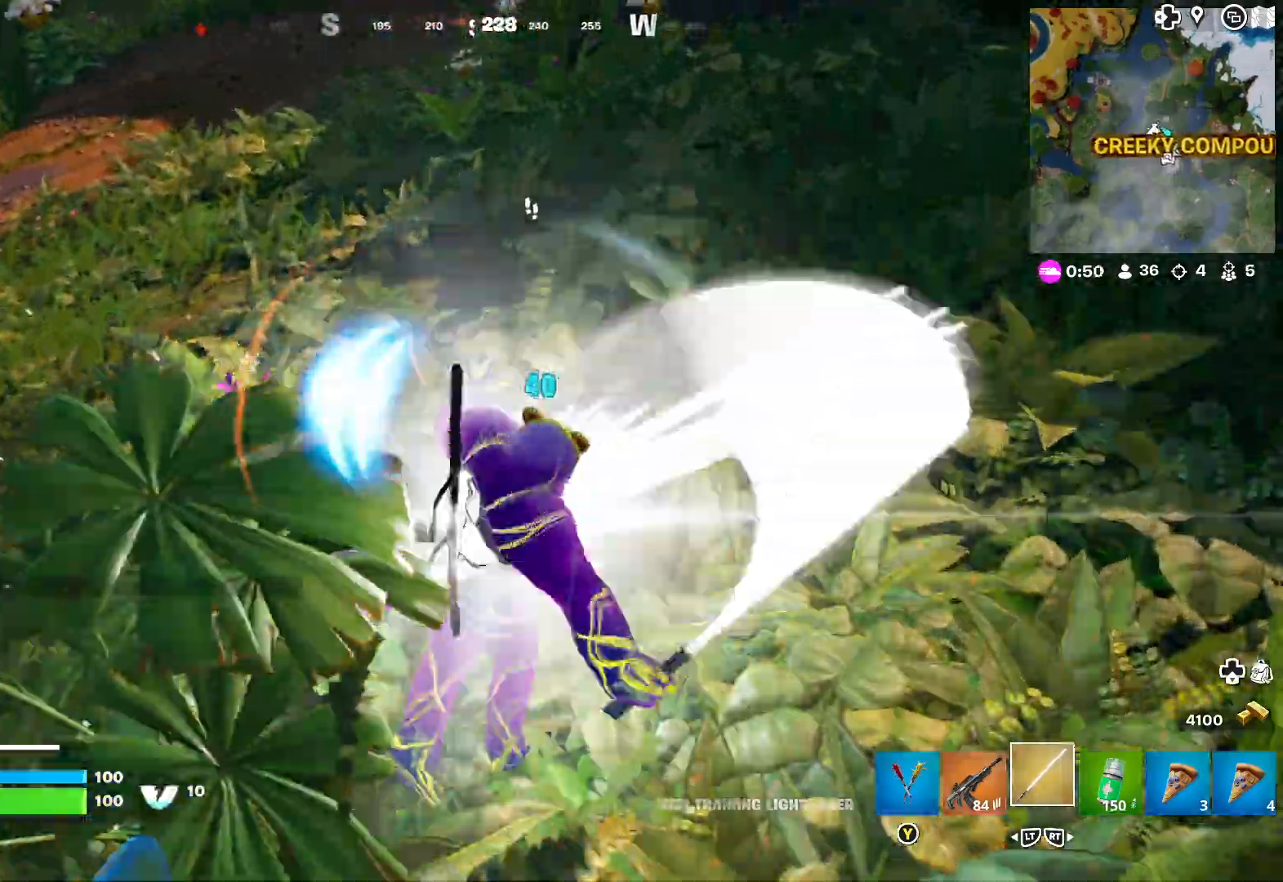
{"buttons": [], "left_stick": "right", "right_stick": "center", "events": [[83, "R1", "up"], [133, "R1", "down"], [183, "left_stick", "up-right"], [217, "R1", "up"], [283, "R1", "down"], [350, "R1", "up"], [417, "R1", "down"], [433, "left_stick", "right"], [500, "R1", "up"]]}
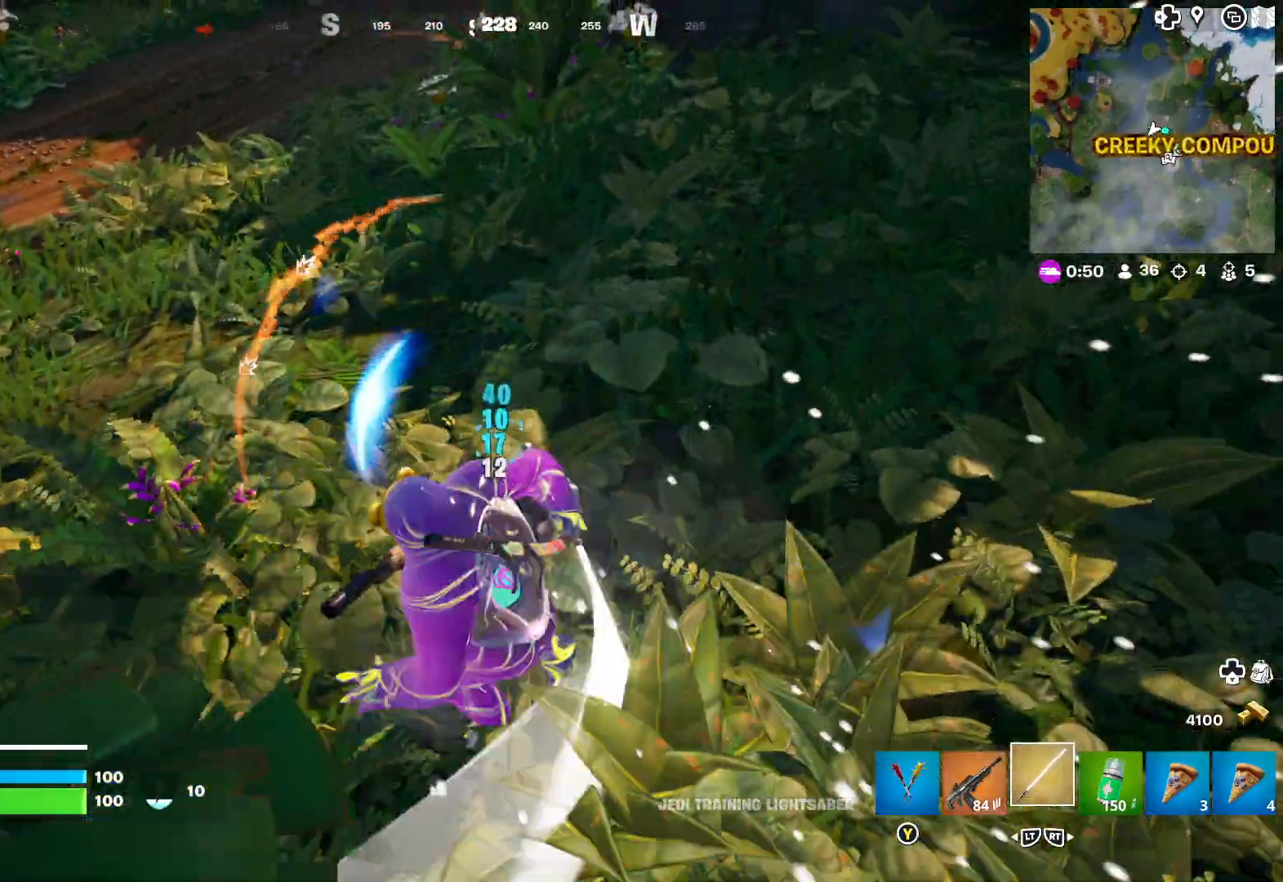
{"buttons": ["R1"], "left_stick": "down-right", "right_stick": "center", "events": [[67, "R1", "down"], [117, "left_stick", "center"], [133, "R1", "up"], [167, "left_stick", "left"], [217, "R1", "down"], [283, "R1", "up"], [350, "R1", "down"], [383, "left_stick", "down-right"], [433, "R1", "up"], [500, "R1", "down"]]}
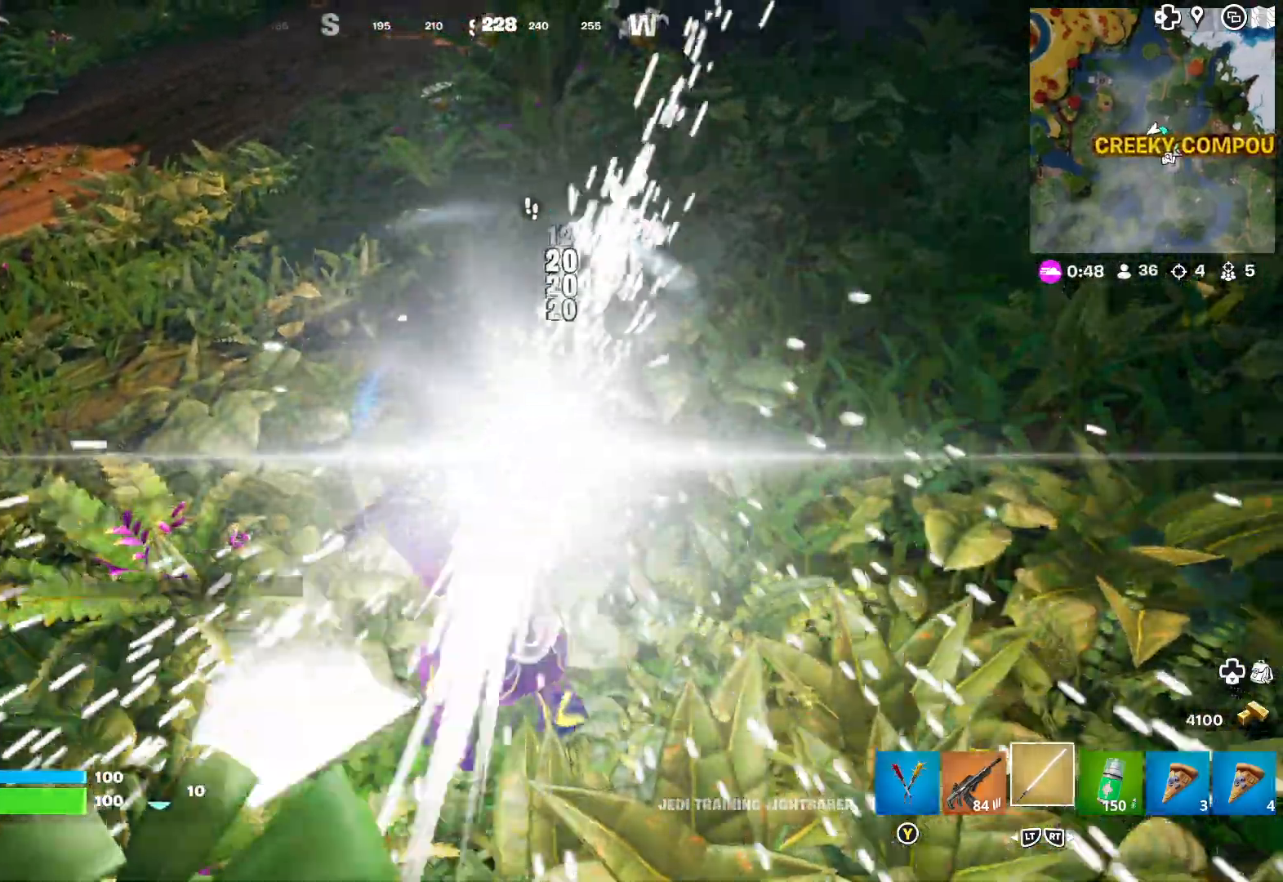
{"buttons": [], "left_stick": "left", "right_stick": "center", "events": [[50, "left_stick", "right"], [83, "R1", "up"], [167, "R1", "down"], [250, "R1", "up"], [283, "left_stick", "up-right"], [350, "R1", "down"], [450, "R1", "up"], [467, "left_stick", "left"]]}
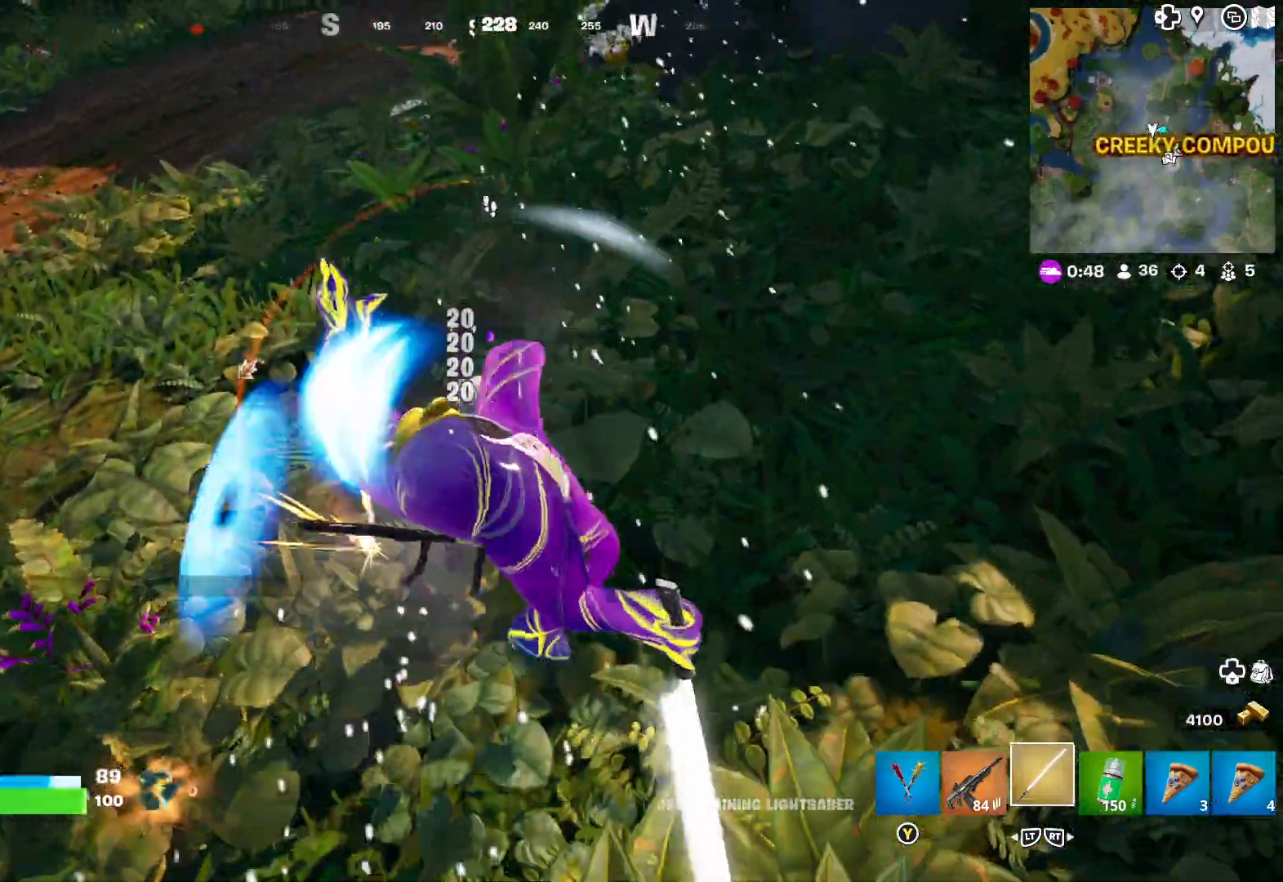
{"buttons": [], "left_stick": "center", "right_stick": "center", "events": [[200, "left_stick", "center"]]}
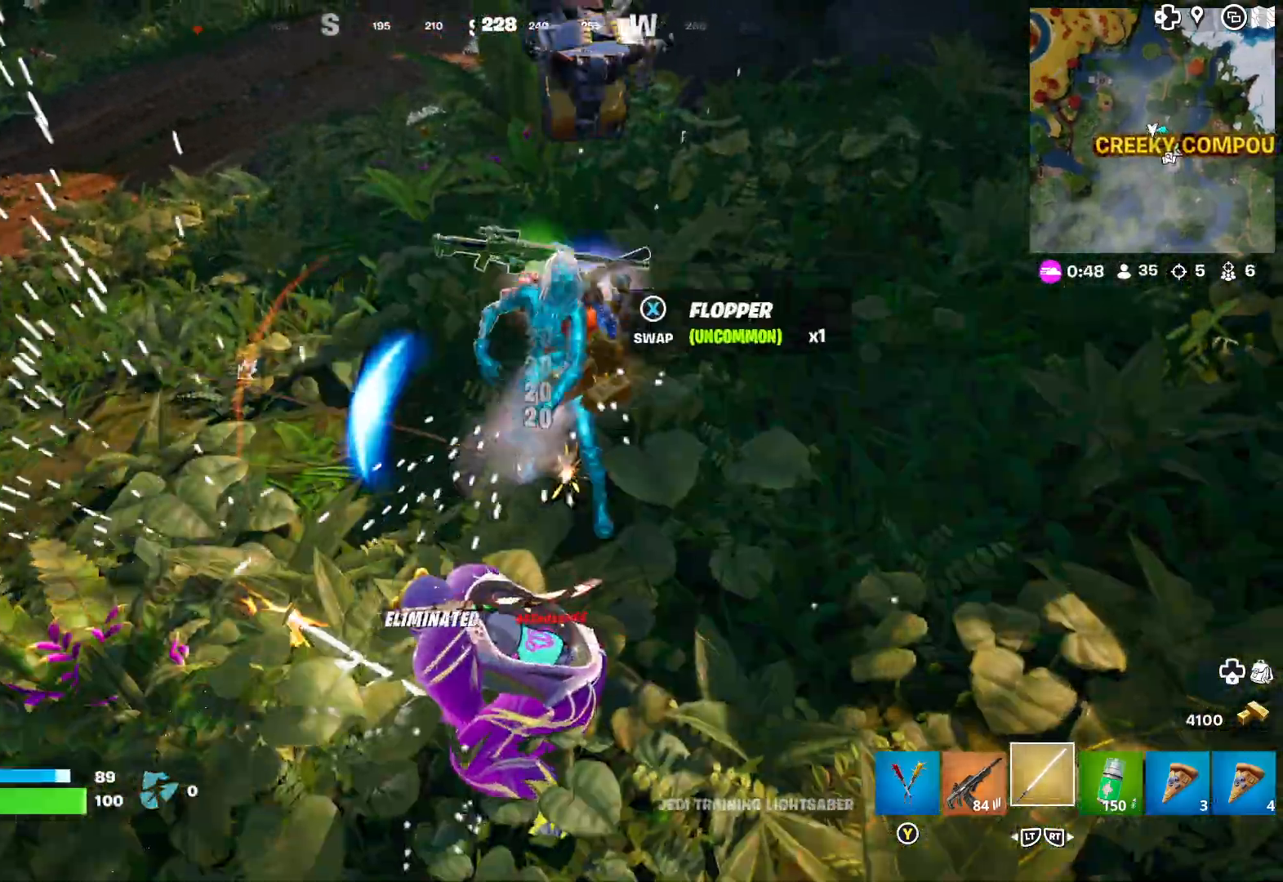
{"buttons": [], "left_stick": "up-right", "right_stick": "center", "events": [[83, "left_stick", "up-right"], [83, "right_stick", "right"], [233, "right_stick", "center"], [250, "left_stick", "up"], [350, "right_stick", "left"], [433, "left_stick", "up-right"], [500, "right_stick", "center"]]}
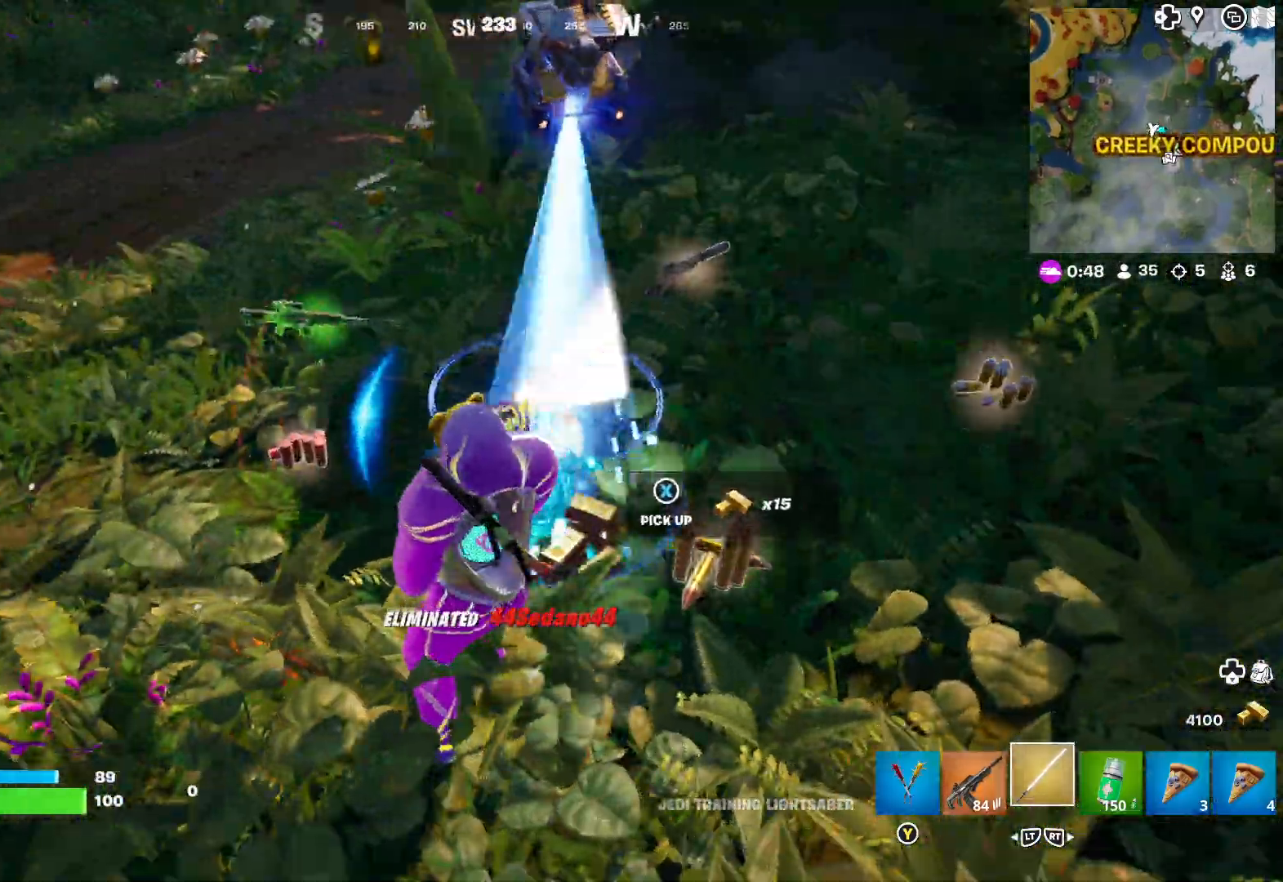
{"buttons": [], "left_stick": "up", "right_stick": "center", "events": [[283, "L3", "down"], [400, "L3", "up"], [400, "left_stick", "up"]]}
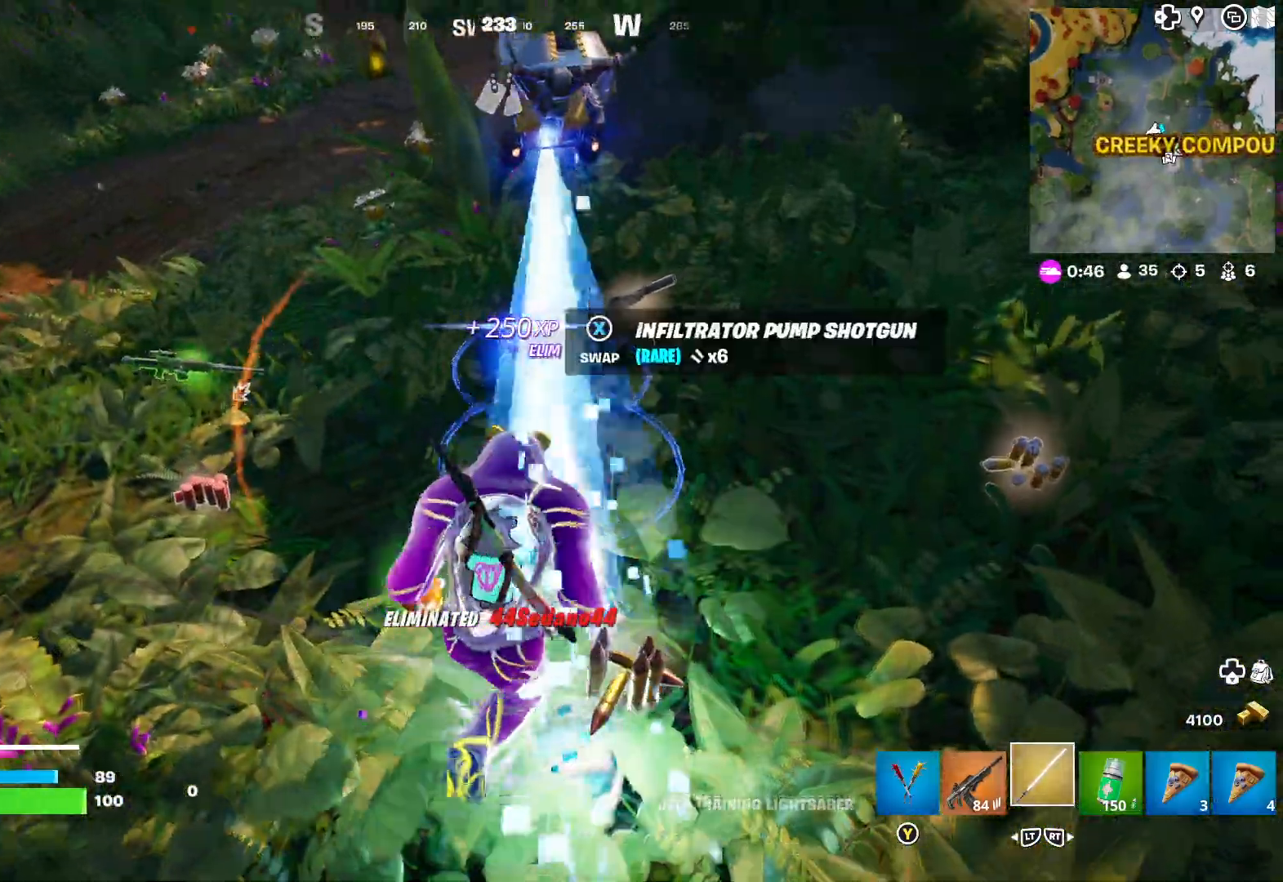
{"buttons": [], "left_stick": "up-right", "right_stick": "up-right", "events": [[150, "right_stick", "left"], [333, "right_stick", "center"], [467, "left_stick", "up-right"], [500, "right_stick", "up-right"]]}
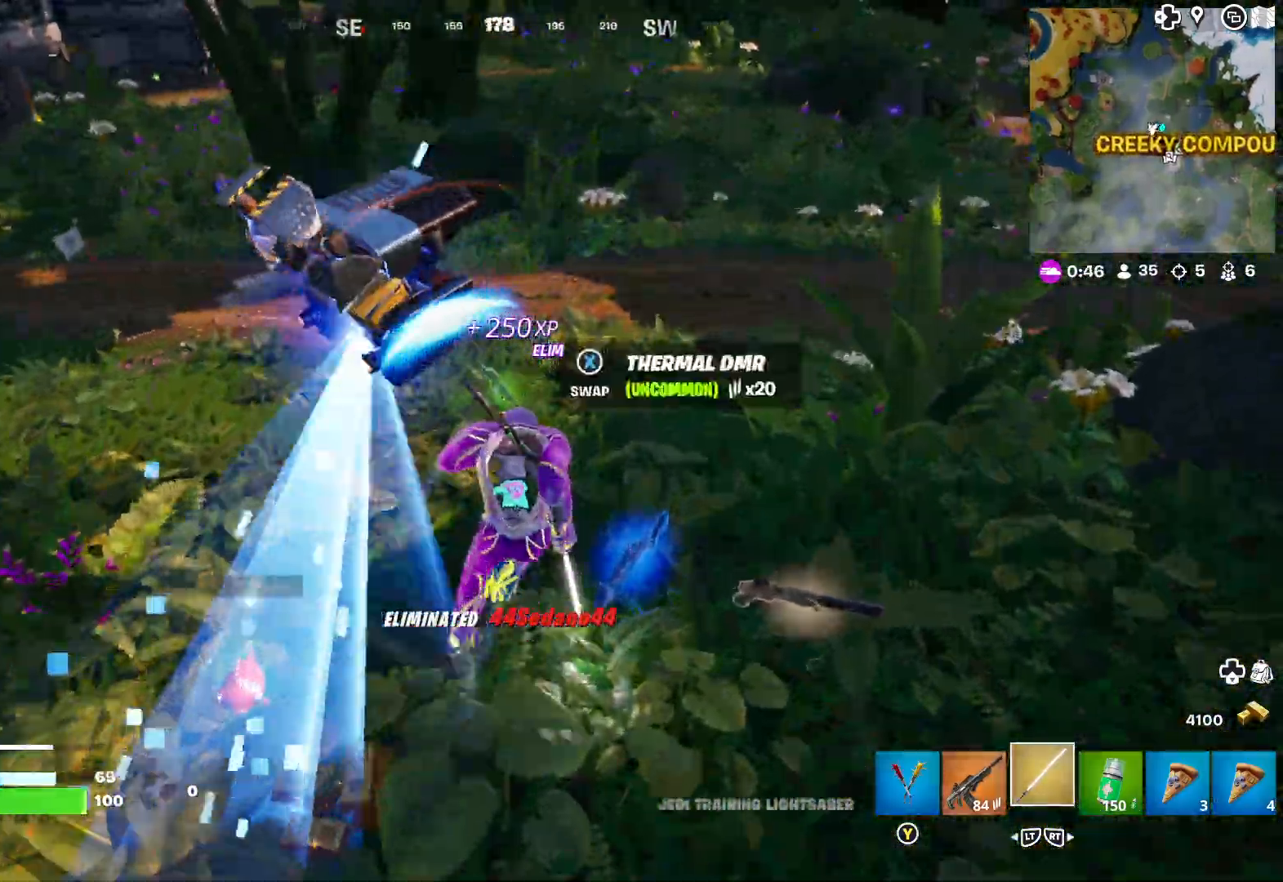
{"buttons": ["A"], "left_stick": "up", "right_stick": "center", "events": [[167, "right_stick", "center"], [200, "left_stick", "up"], [317, "A", "down"], [417, "A", "up"], [500, "A", "down"]]}
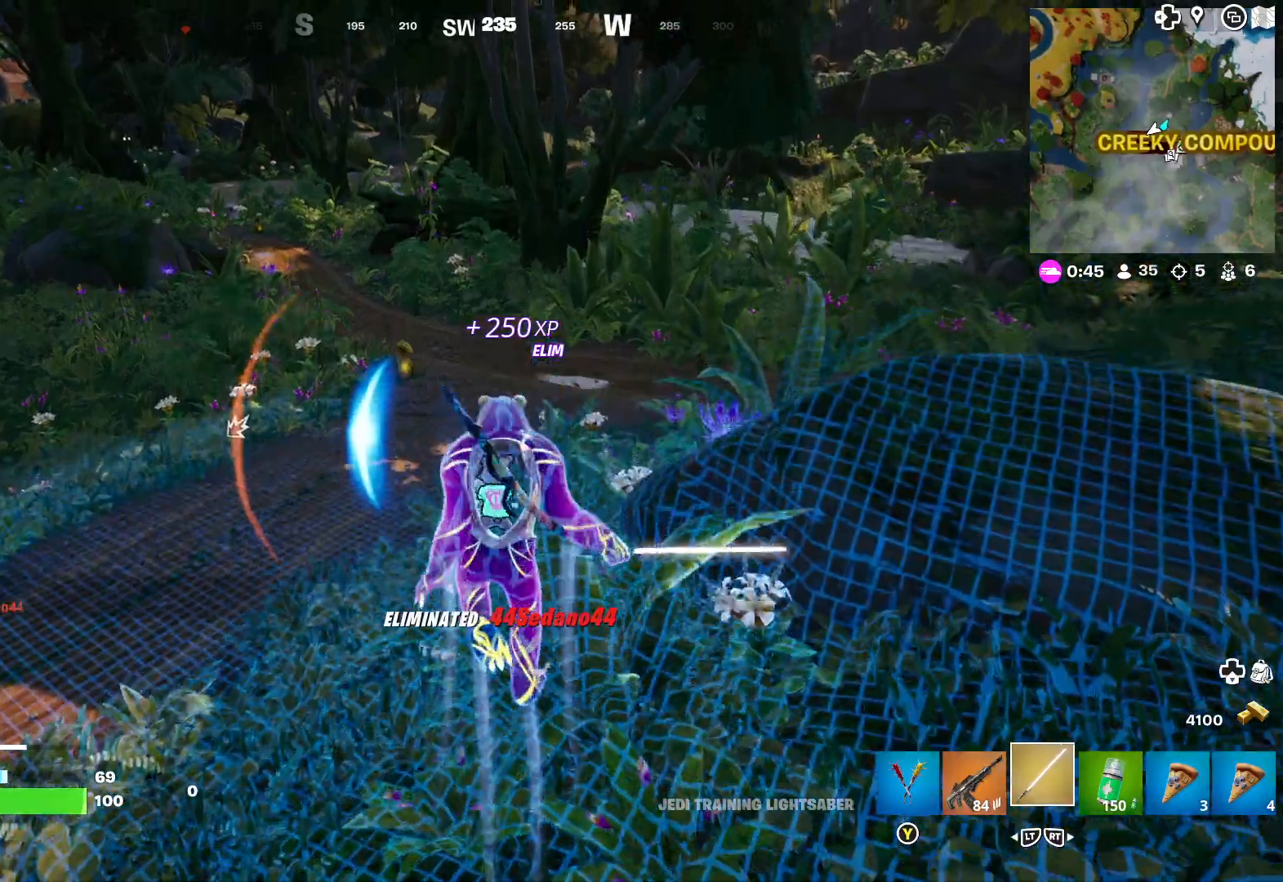
{"buttons": [], "left_stick": "up-right", "right_stick": "center", "events": [[83, "A", "up"], [167, "right_stick", "left"], [233, "left_stick", "up-right"], [450, "right_stick", "center"]]}
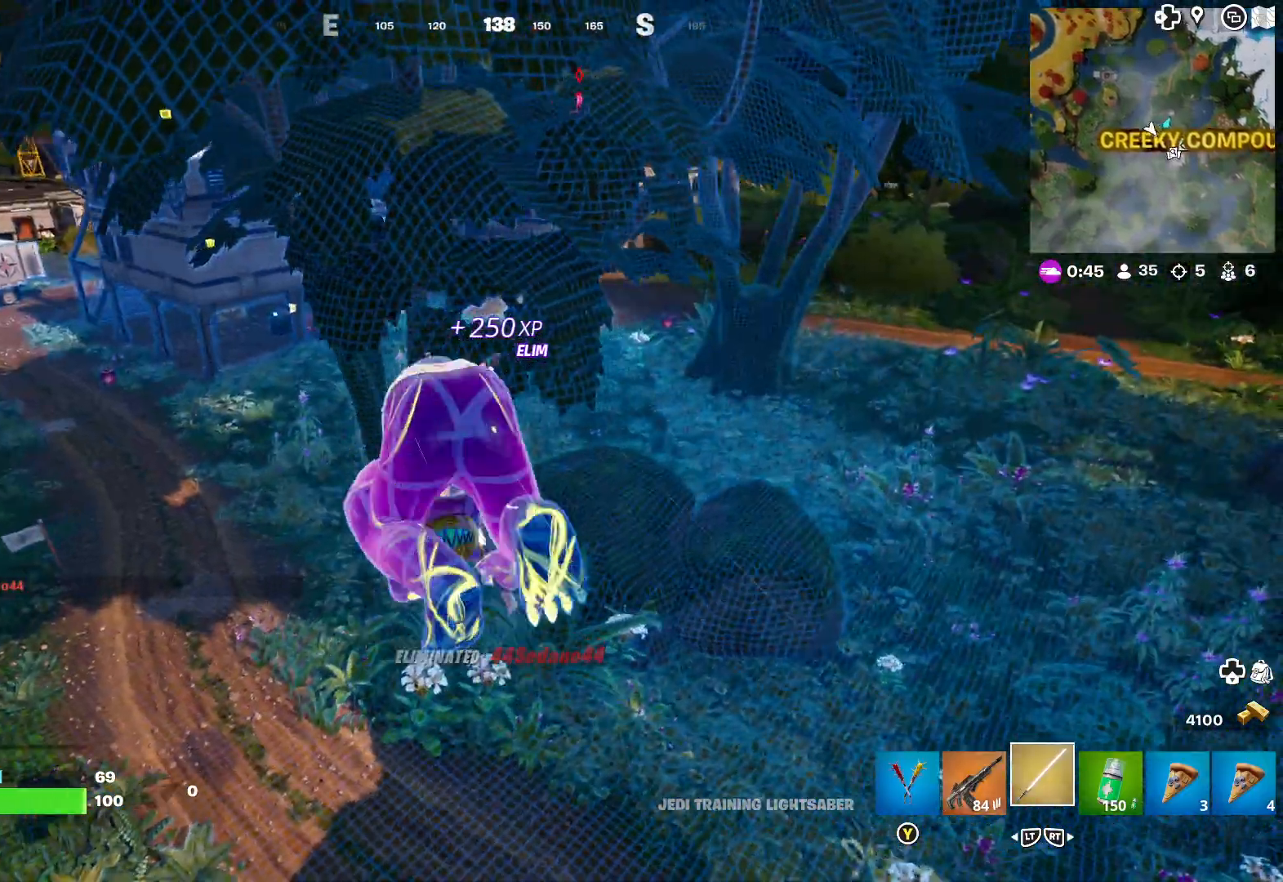
{"buttons": [], "left_stick": "up-left", "right_stick": "center", "events": [[17, "left_stick", "center"], [283, "left_stick", "up"], [300, "right_stick", "left"], [467, "right_stick", "center"], [500, "left_stick", "up-left"]]}
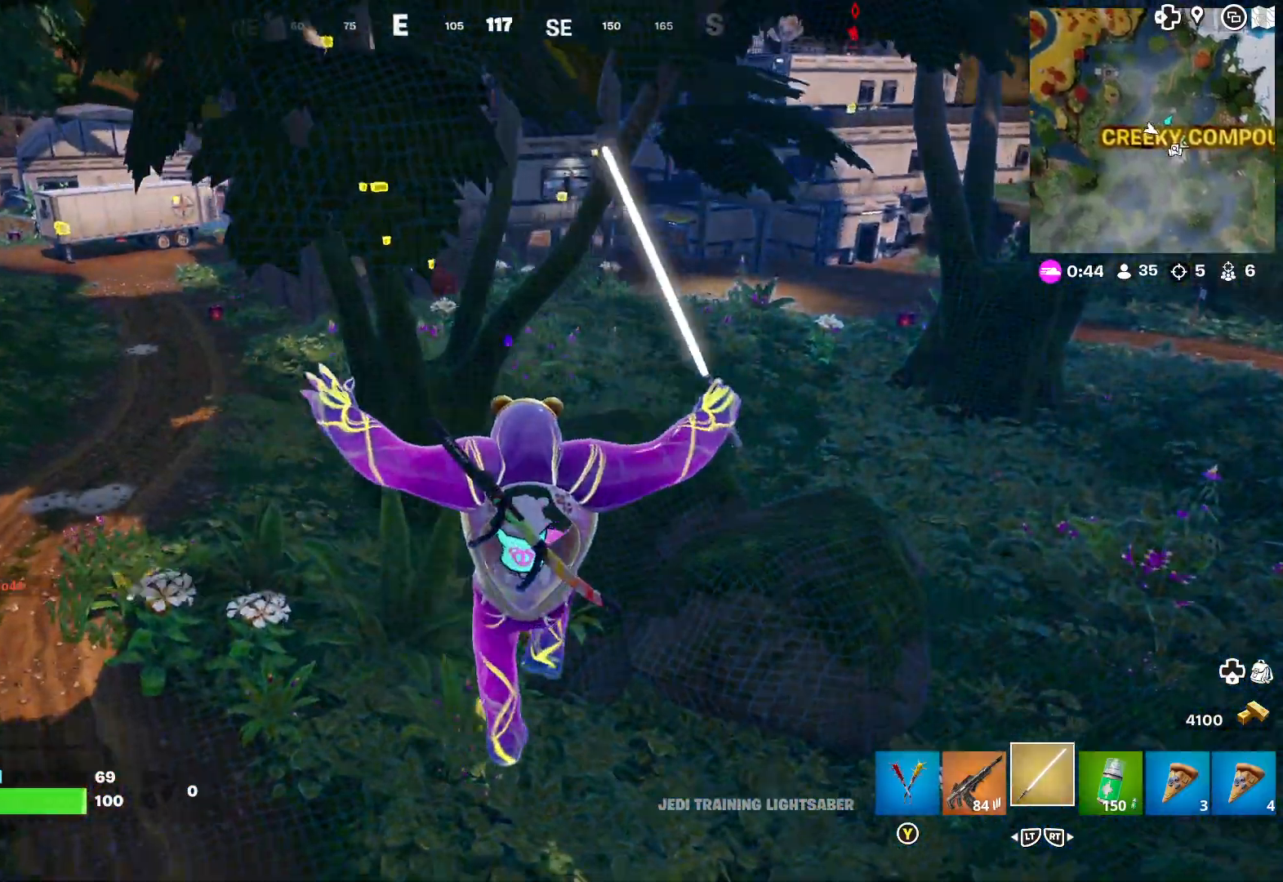
{"buttons": [], "left_stick": "up-left", "right_stick": "left", "events": [[67, "right_stick", "left"], [117, "right_stick", "up-left"], [250, "right_stick", "center"], [483, "right_stick", "left"]]}
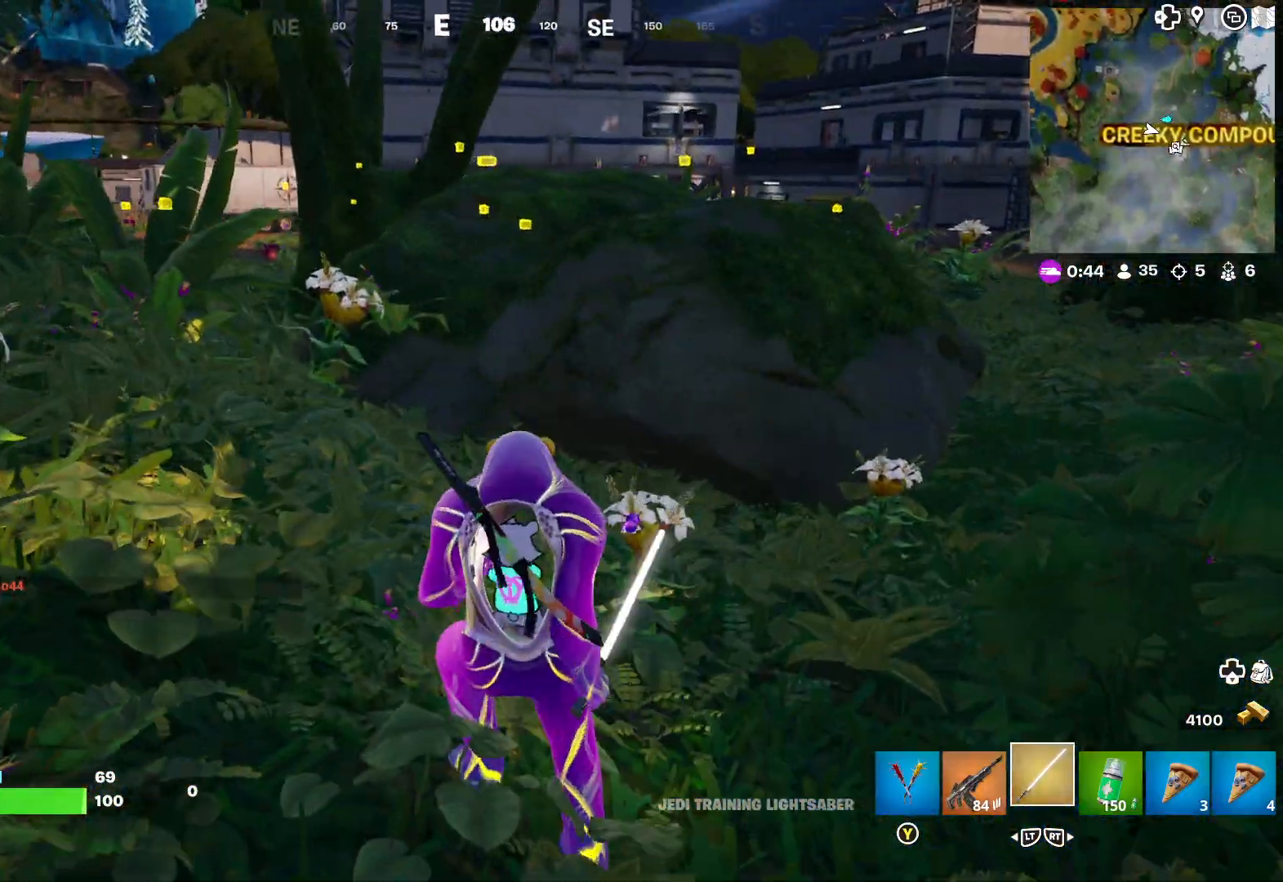
{"buttons": [], "left_stick": "up-right", "right_stick": "center", "events": [[100, "right_stick", "center"], [367, "left_stick", "up-right"]]}
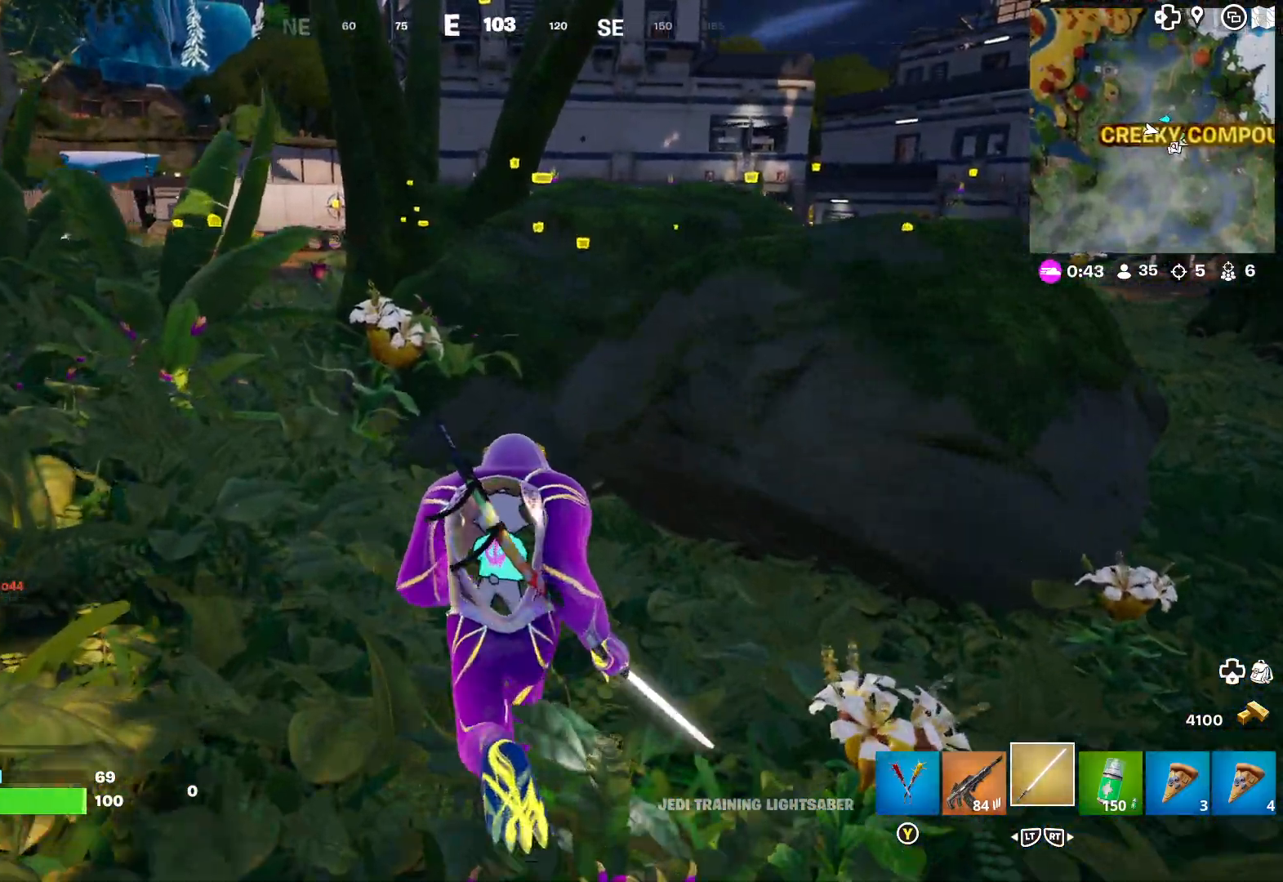
{"buttons": [], "left_stick": "up", "right_stick": "center", "events": [[133, "B", "down"], [250, "B", "up"], [283, "left_stick", "center"], [400, "left_stick", "up"]]}
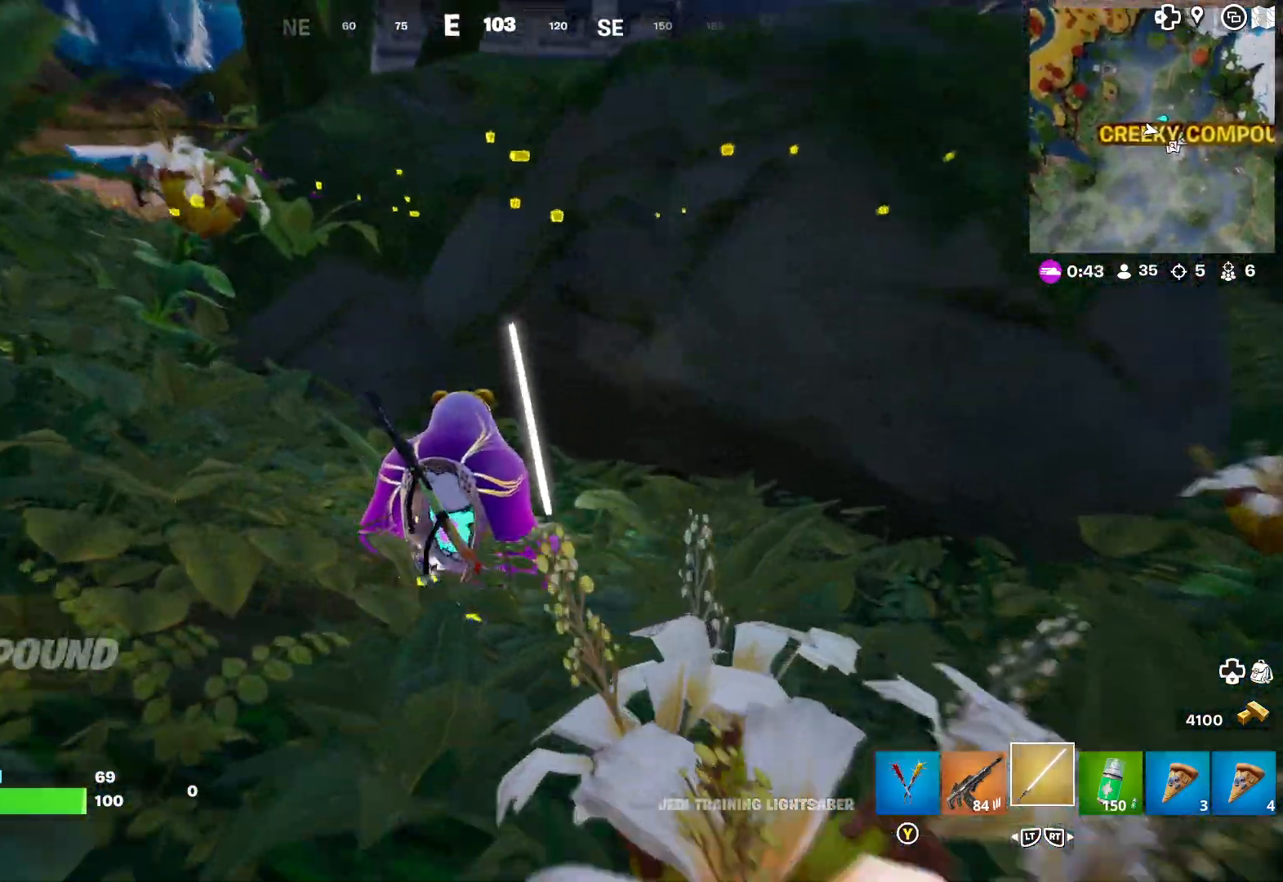
{"buttons": ["B", "R2"], "left_stick": "center", "right_stick": "center", "events": [[350, "left_stick", "center"], [417, "R2", "down"], [500, "B", "down"]]}
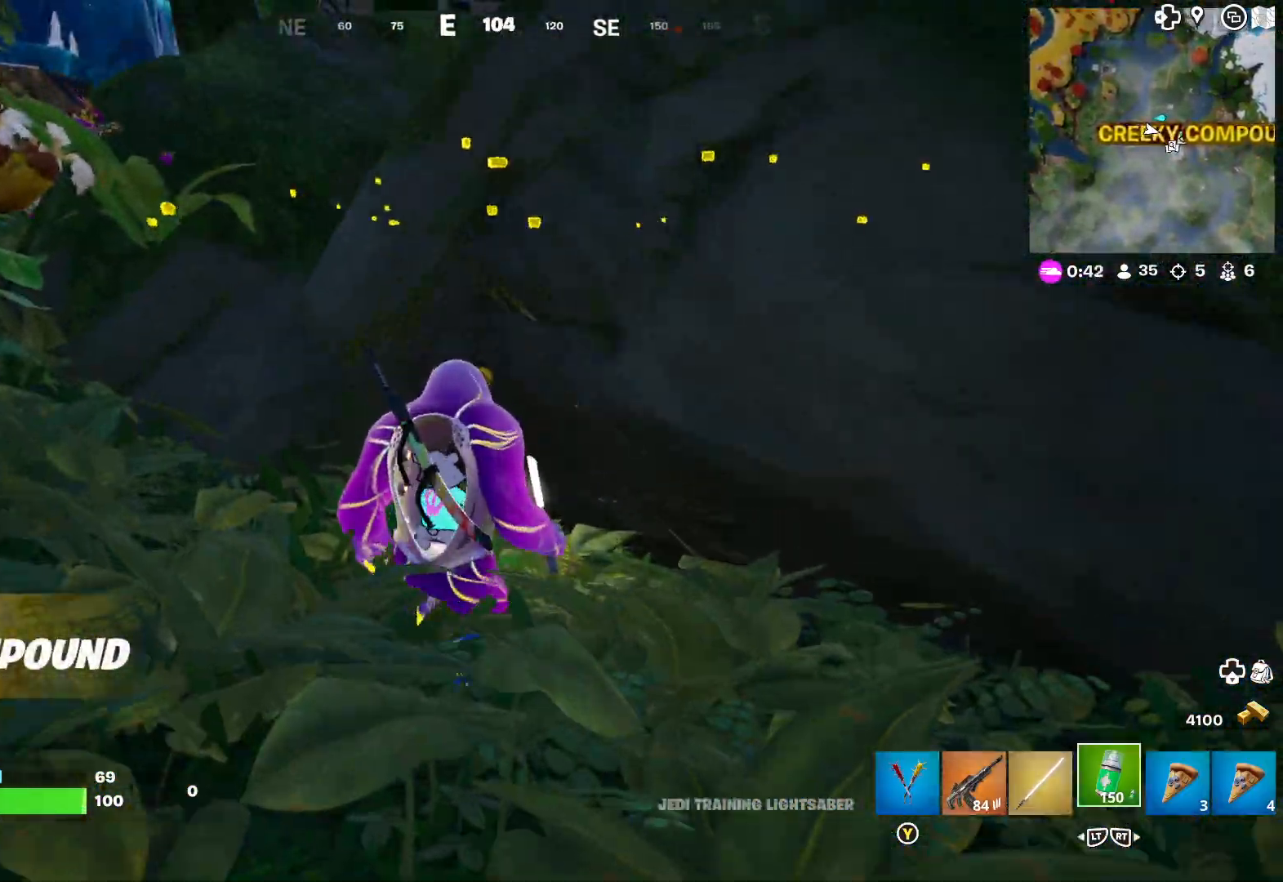
{"buttons": [], "left_stick": "center", "right_stick": "right", "events": [[50, "R2", "up"], [150, "R2", "down"], [300, "B", "up"], [317, "R2", "up"], [433, "right_stick", "right"]]}
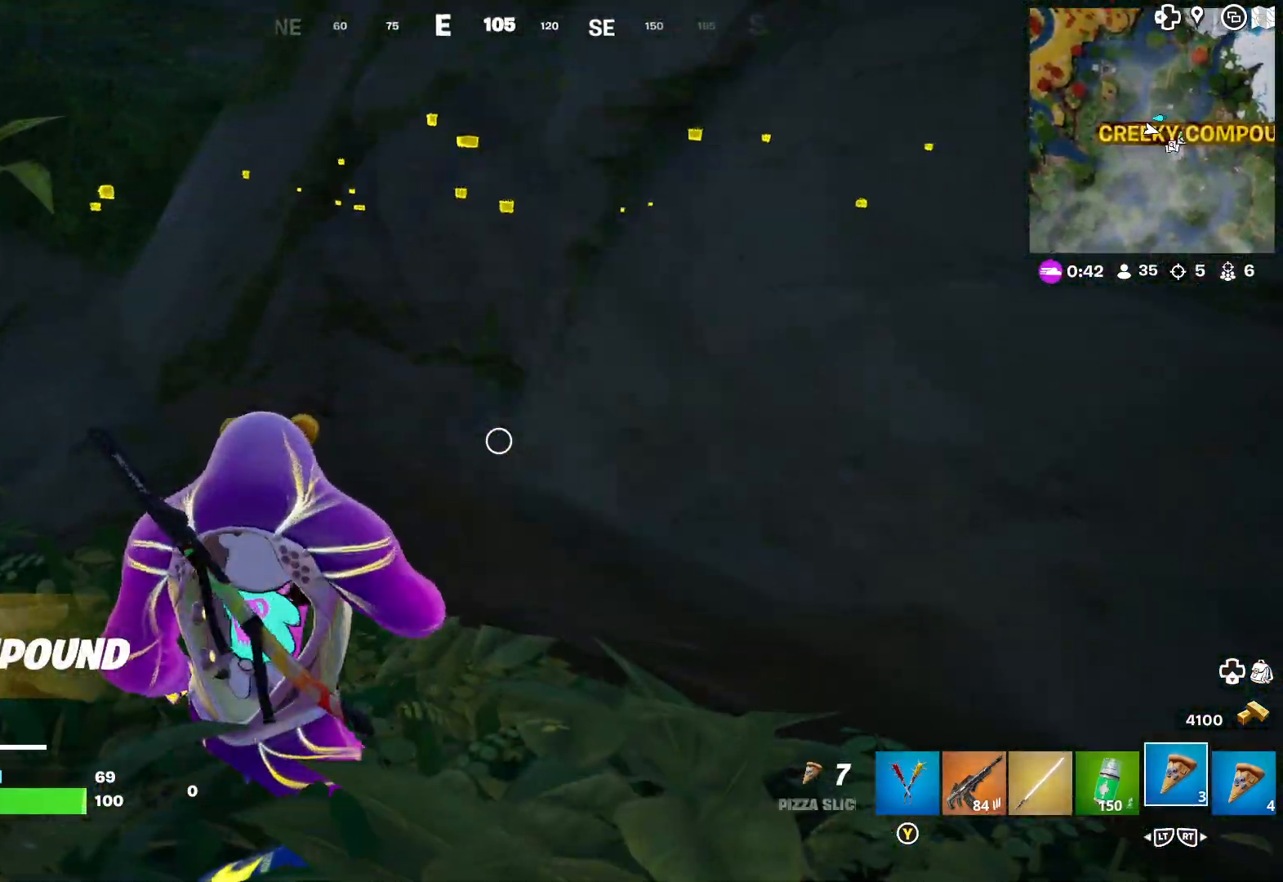
{"buttons": [], "left_stick": "center", "right_stick": "center", "events": [[33, "R1", "down"], [33, "right_stick", "center"], [133, "R1", "up"], [417, "right_stick", "right"], [500, "right_stick", "center"]]}
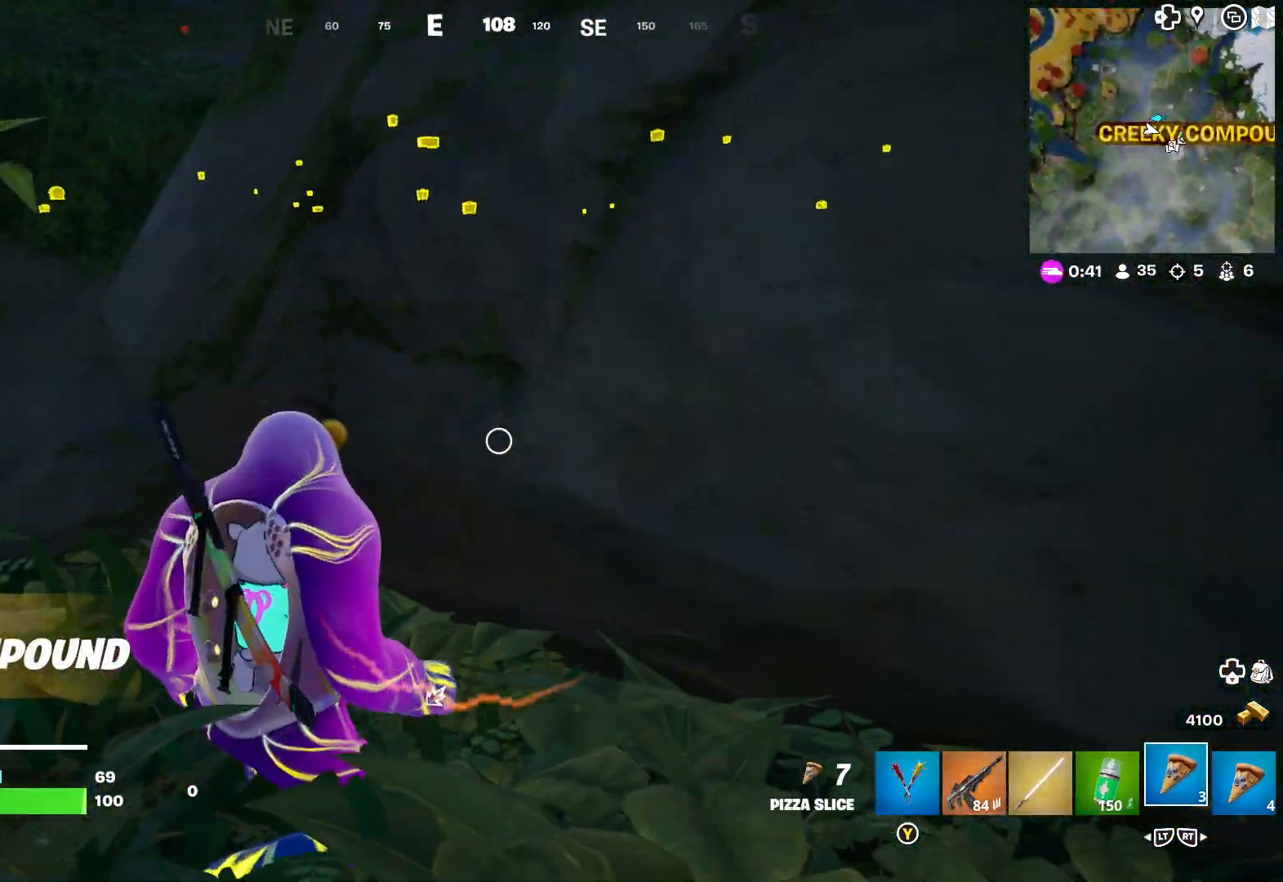
{"buttons": [], "left_stick": "center", "right_stick": "center", "events": [[317, "R1", "down"], [433, "R1", "up"]]}
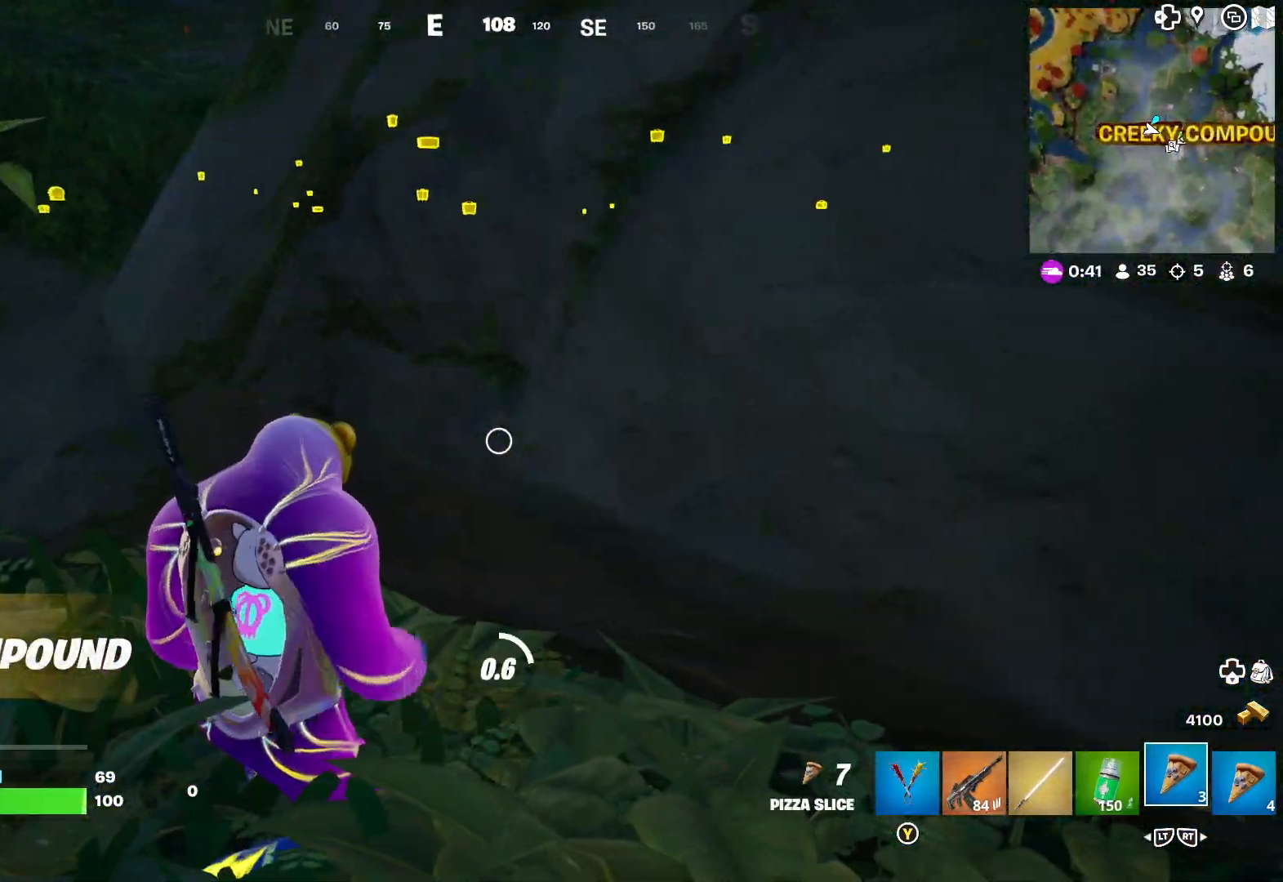
{"buttons": [], "left_stick": "center", "right_stick": "center", "events": [[67, "right_stick", "right"], [200, "right_stick", "center"]]}
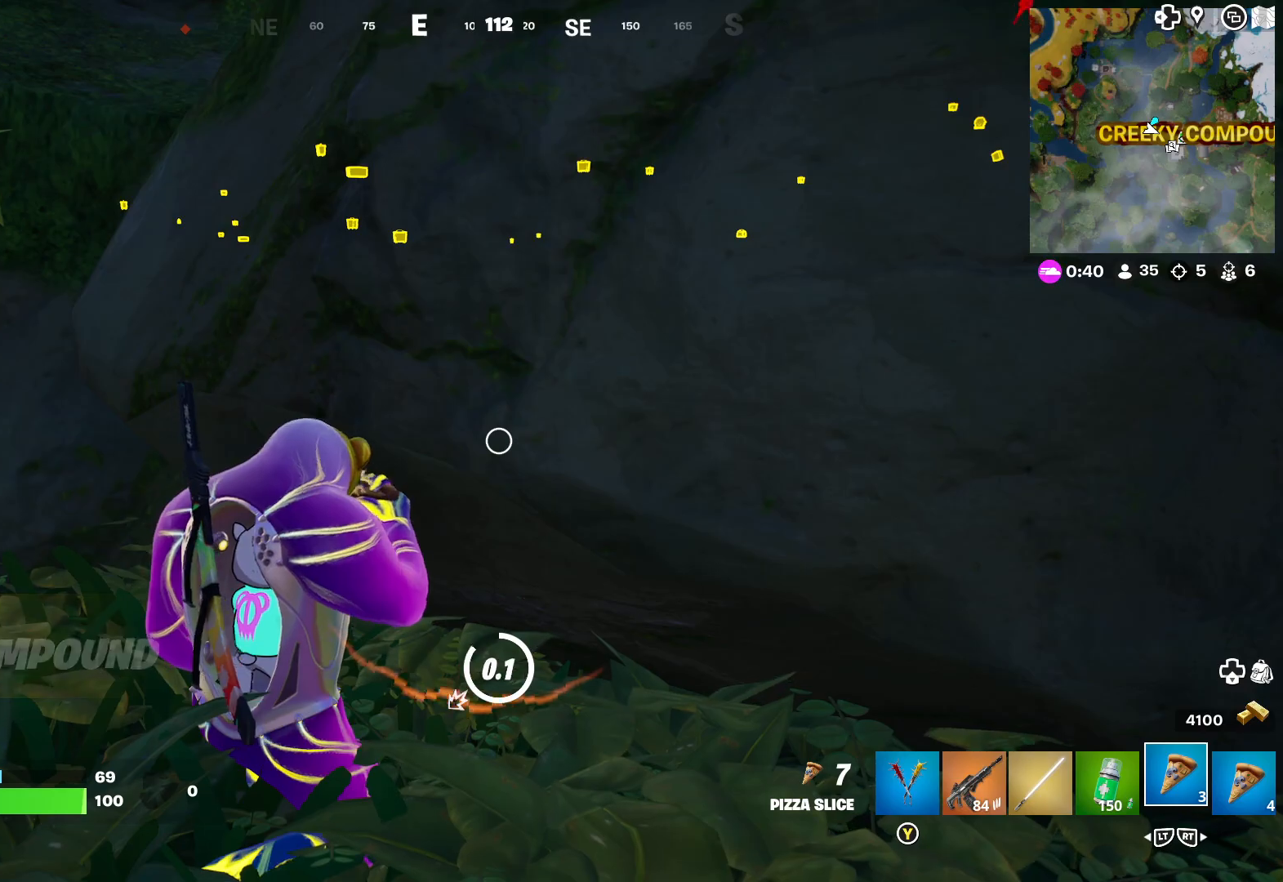
{"buttons": [], "left_stick": "center", "right_stick": "center", "events": []}
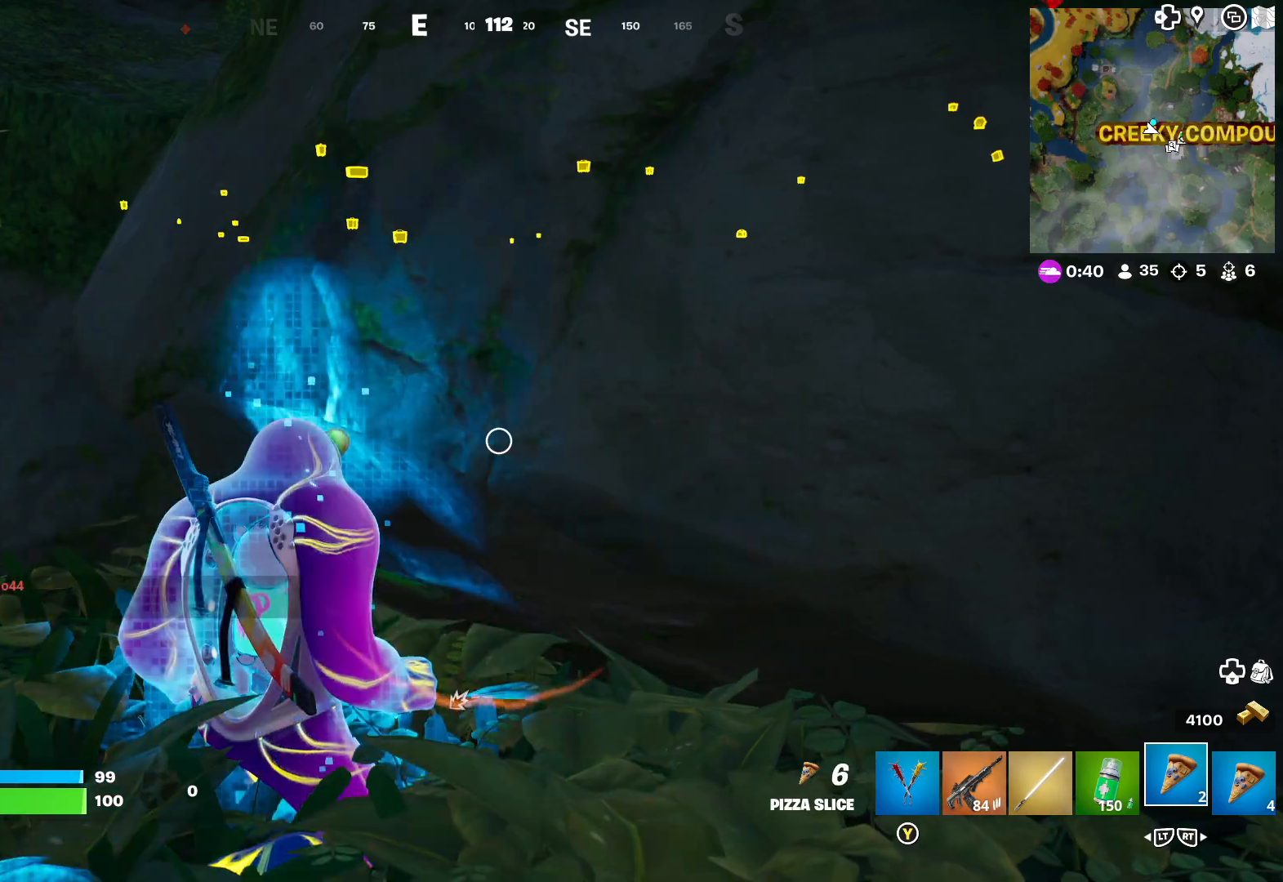
{"buttons": [], "left_stick": "right", "right_stick": "center", "events": [[483, "left_stick", "right"]]}
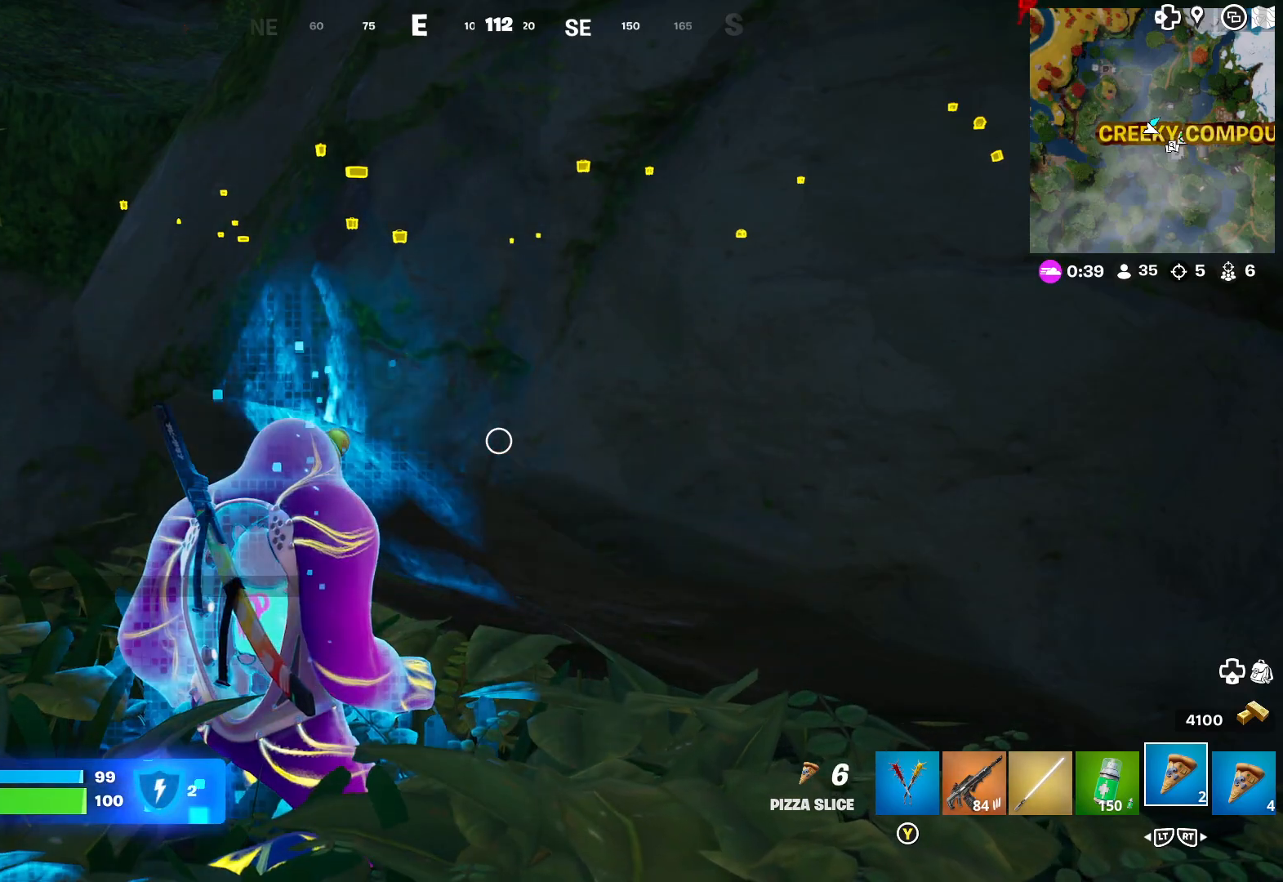
{"buttons": ["L2"], "left_stick": "right", "right_stick": "center", "events": [[417, "L2", "down"]]}